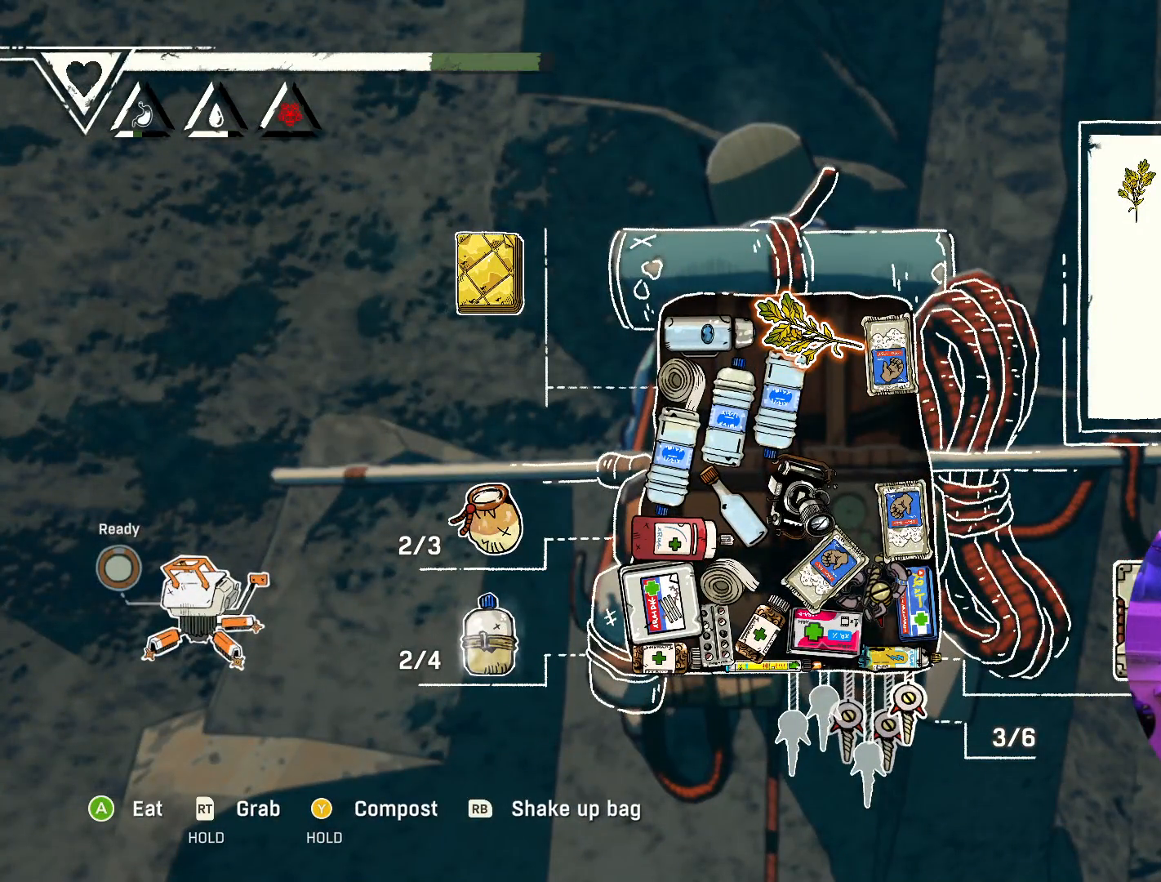
Gameplay with a controller (Xbox layout); each line is a JSON object with the inputs held at the frame after it. "events" lists button and stick changes between this image and that frame as [ms after this image, input, new state], when the widget could be followed in between.
{"buttons": [], "left_stick": "center", "right_stick": "center", "events": []}
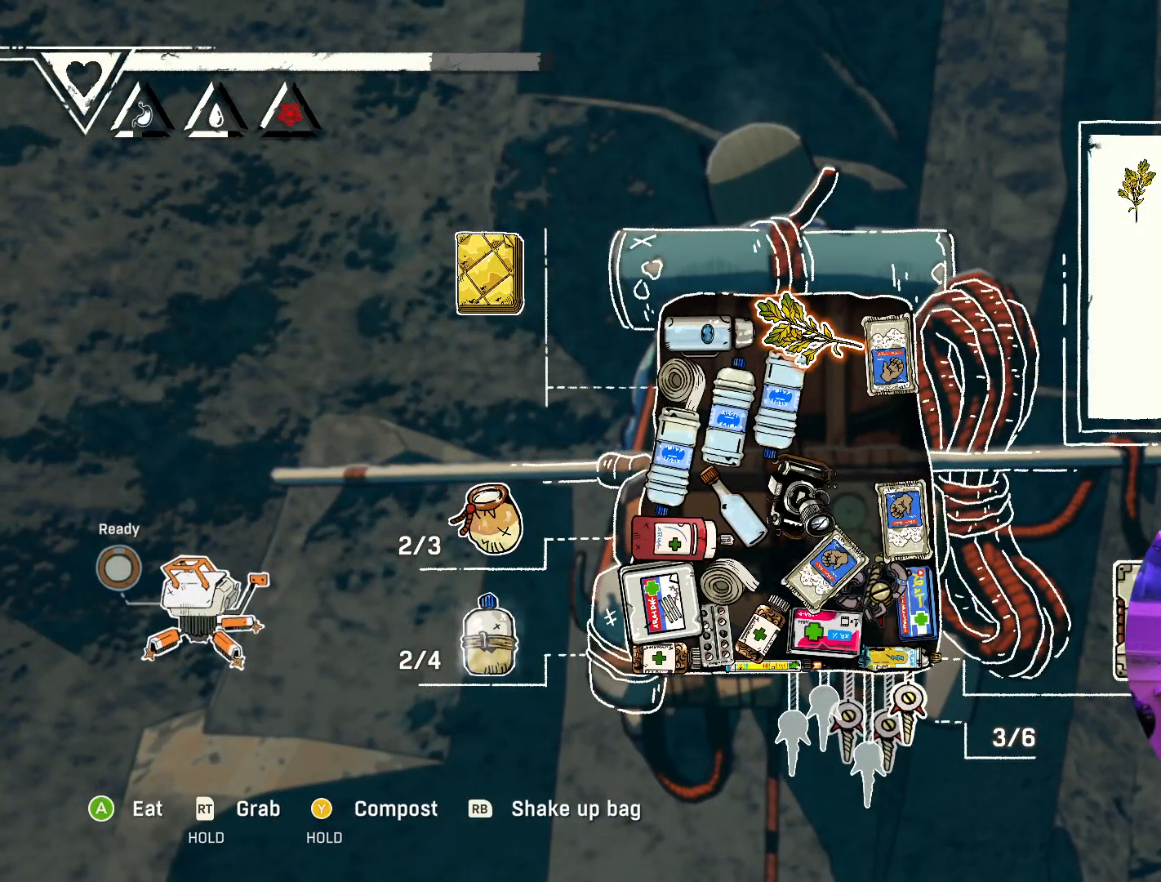
{"buttons": [], "left_stick": "center", "right_stick": "center", "events": []}
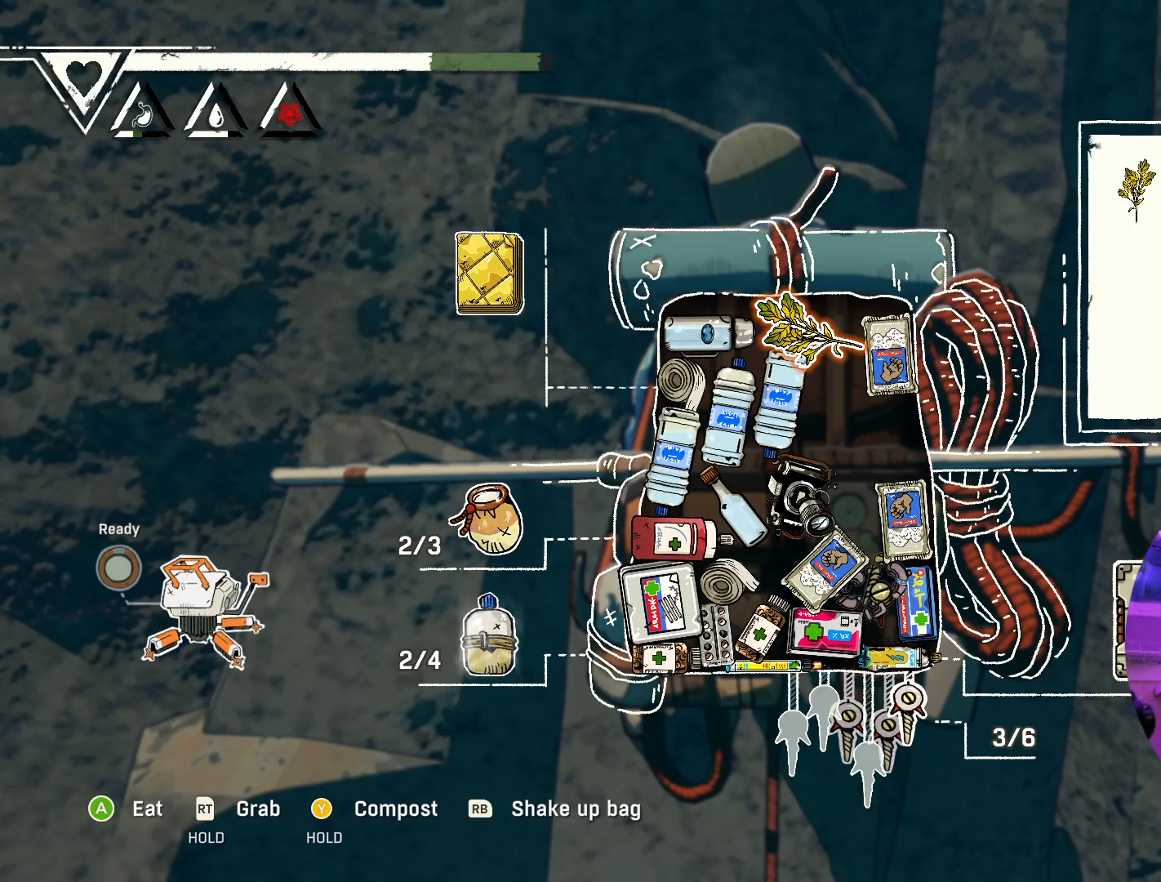
{"buttons": [], "left_stick": "center", "right_stick": "center", "events": []}
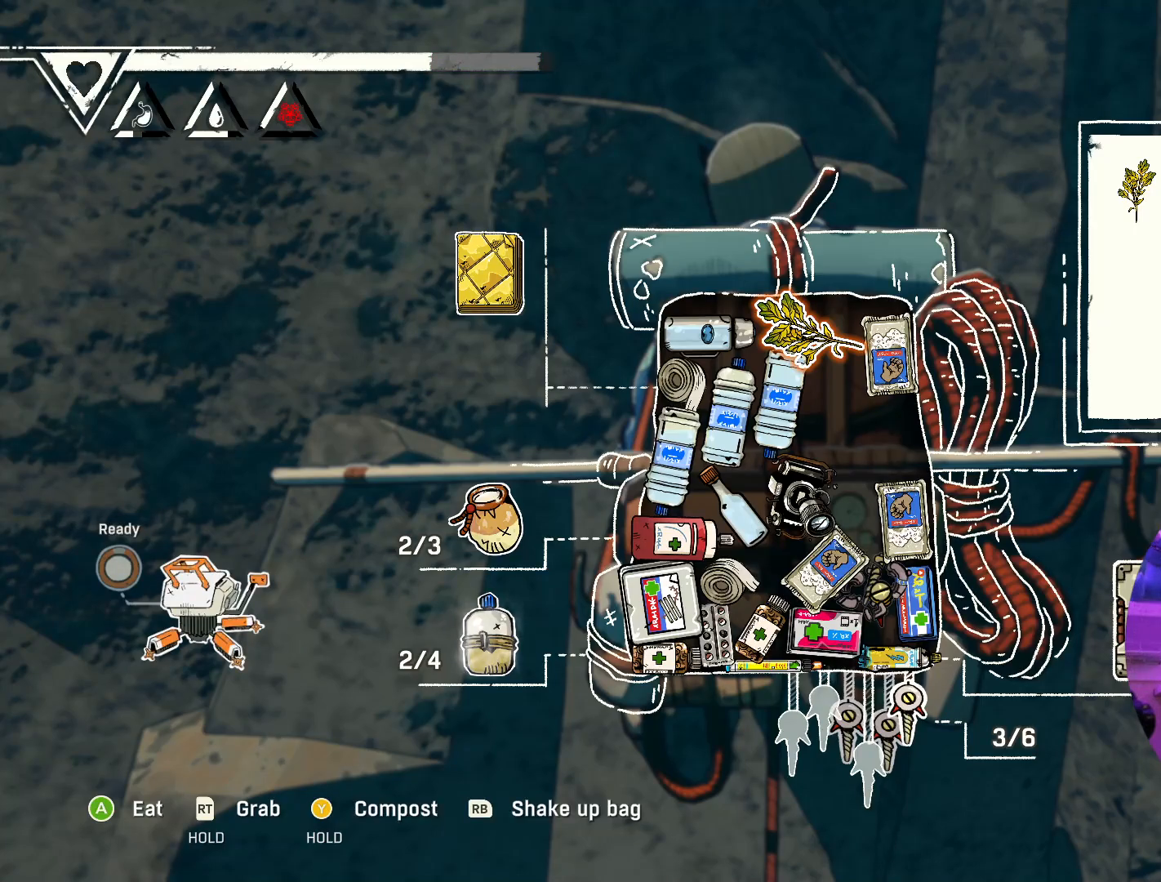
{"buttons": [], "left_stick": "center", "right_stick": "center", "events": []}
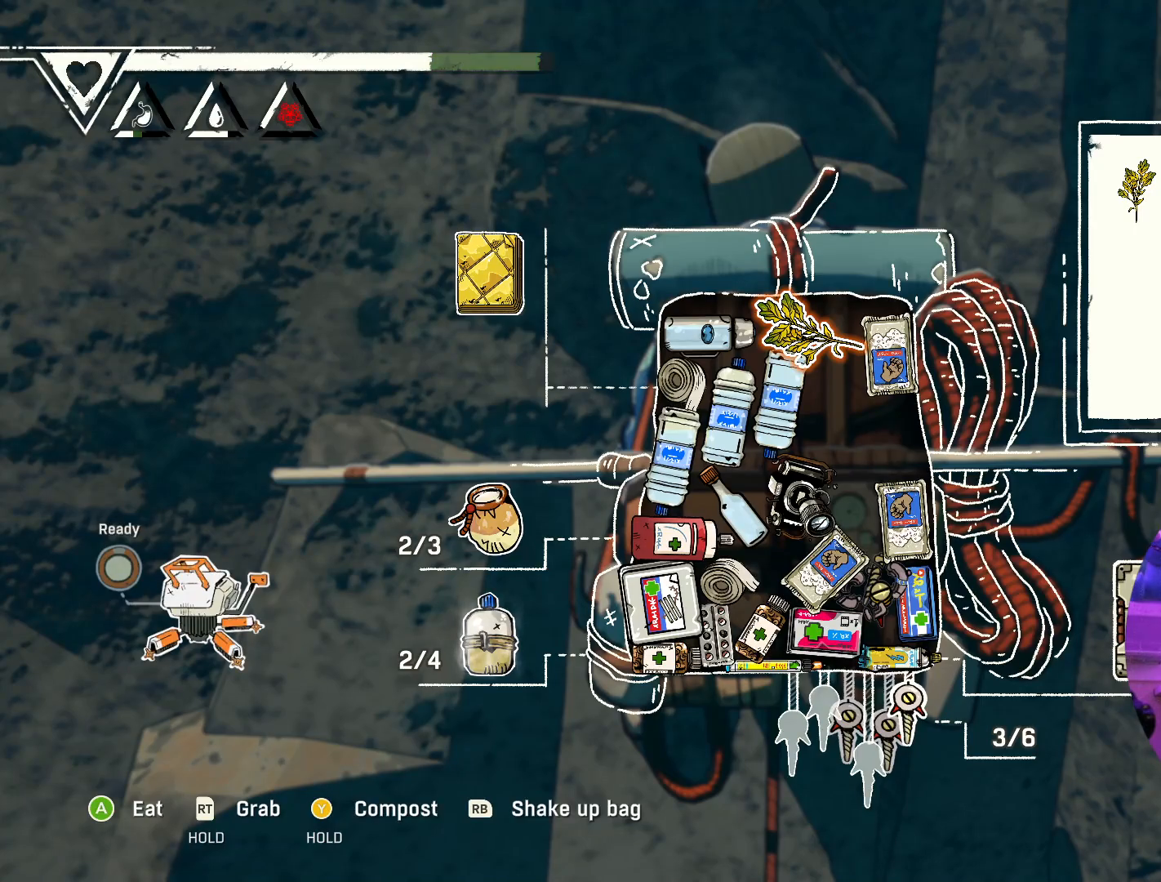
{"buttons": [], "left_stick": "center", "right_stick": "center", "events": []}
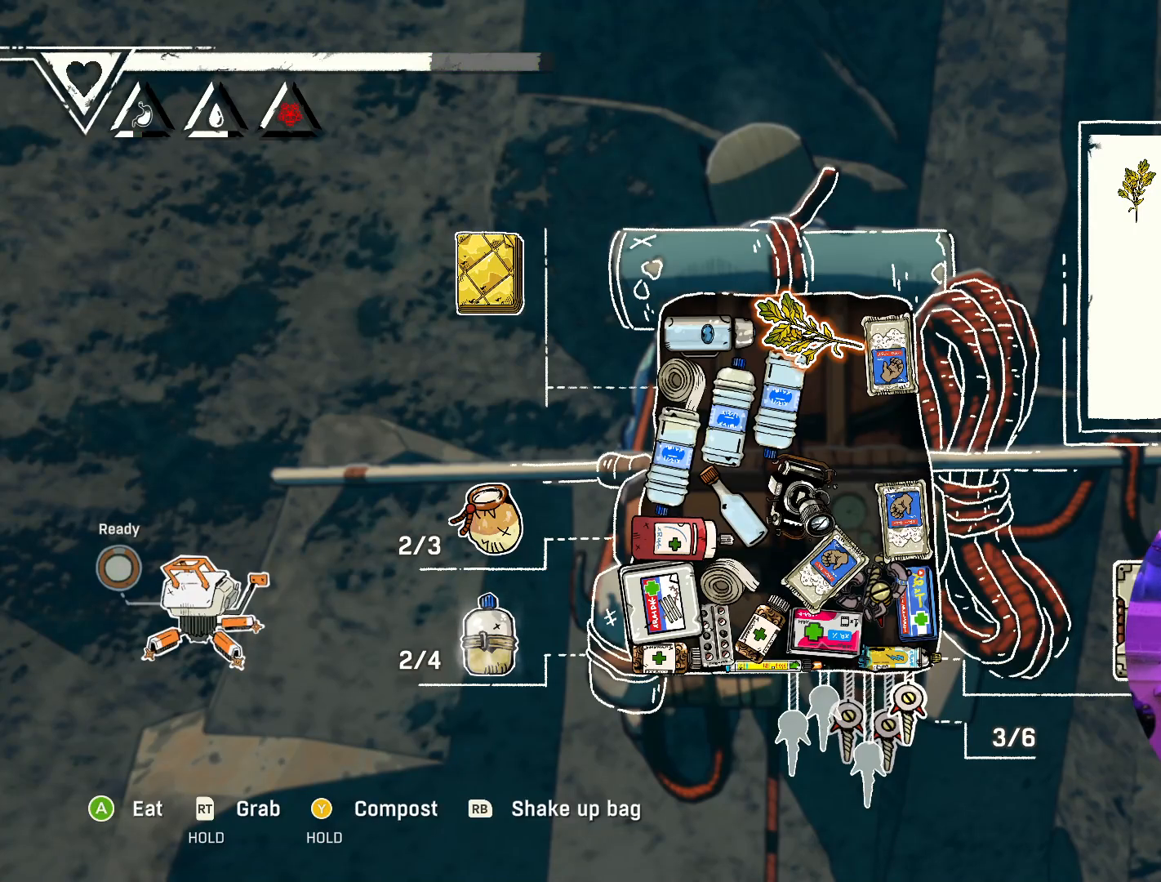
{"buttons": [], "left_stick": "center", "right_stick": "center", "events": []}
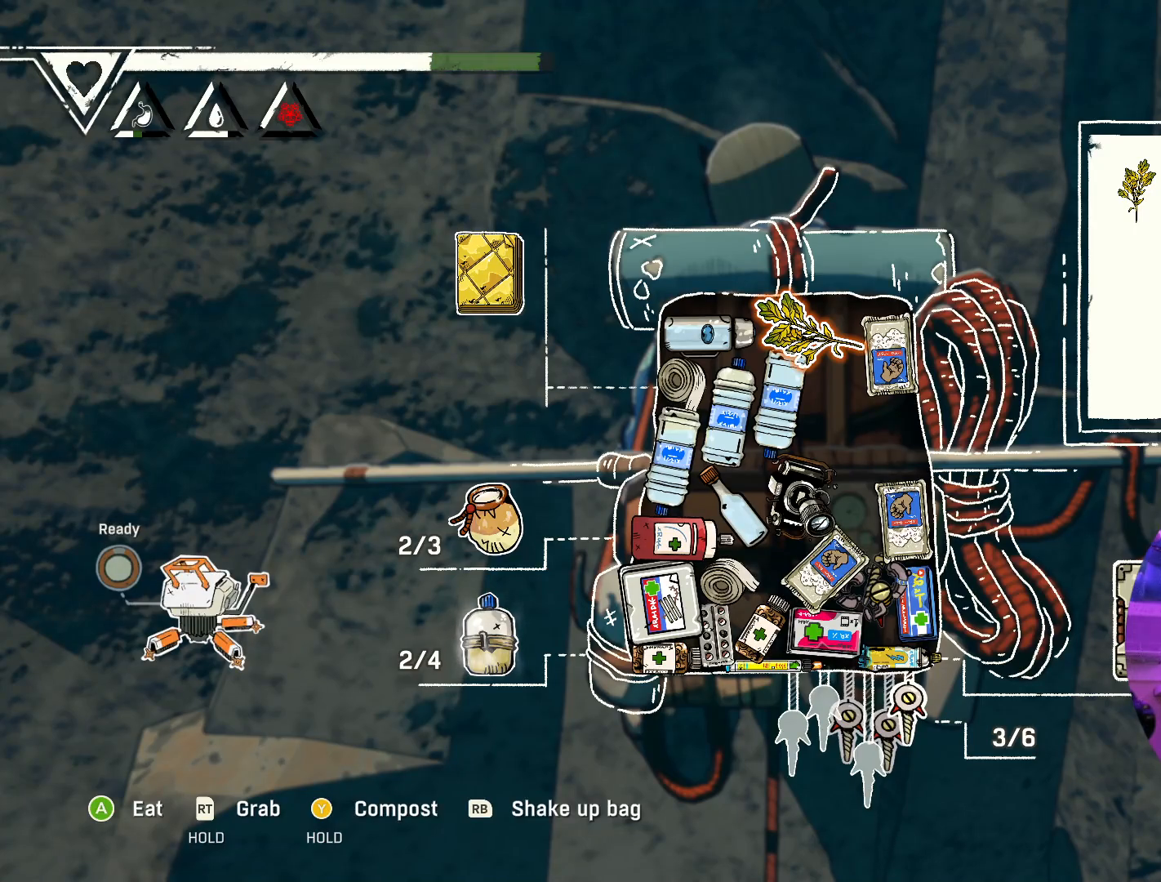
{"buttons": [], "left_stick": "down", "right_stick": "center", "events": [[133, "left_stick", "down"], [367, "left_stick", "center"], [433, "left_stick", "down"]]}
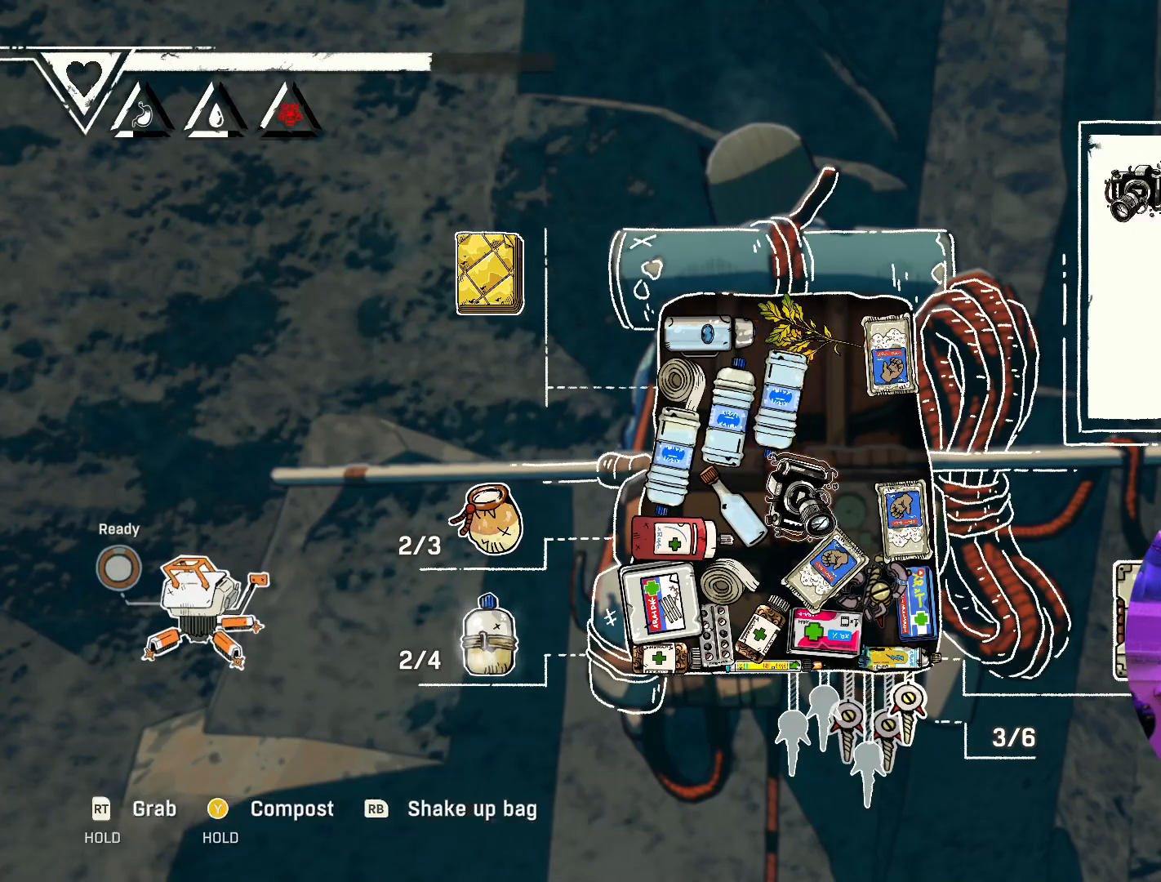
{"buttons": [], "left_stick": "center", "right_stick": "center", "events": [[317, "left_stick", "center"]]}
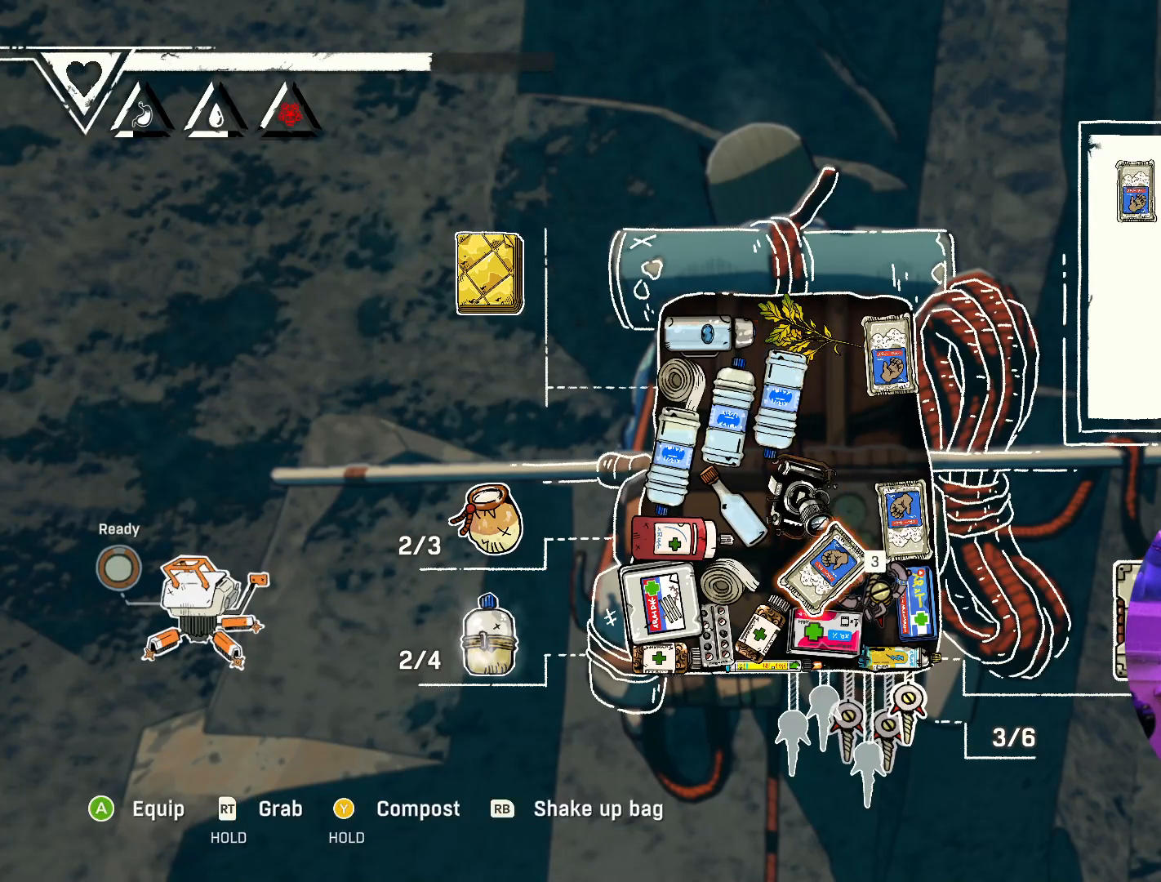
{"buttons": [], "left_stick": "right", "right_stick": "center", "events": [[33, "left_stick", "down"], [217, "left_stick", "center"], [433, "left_stick", "right"]]}
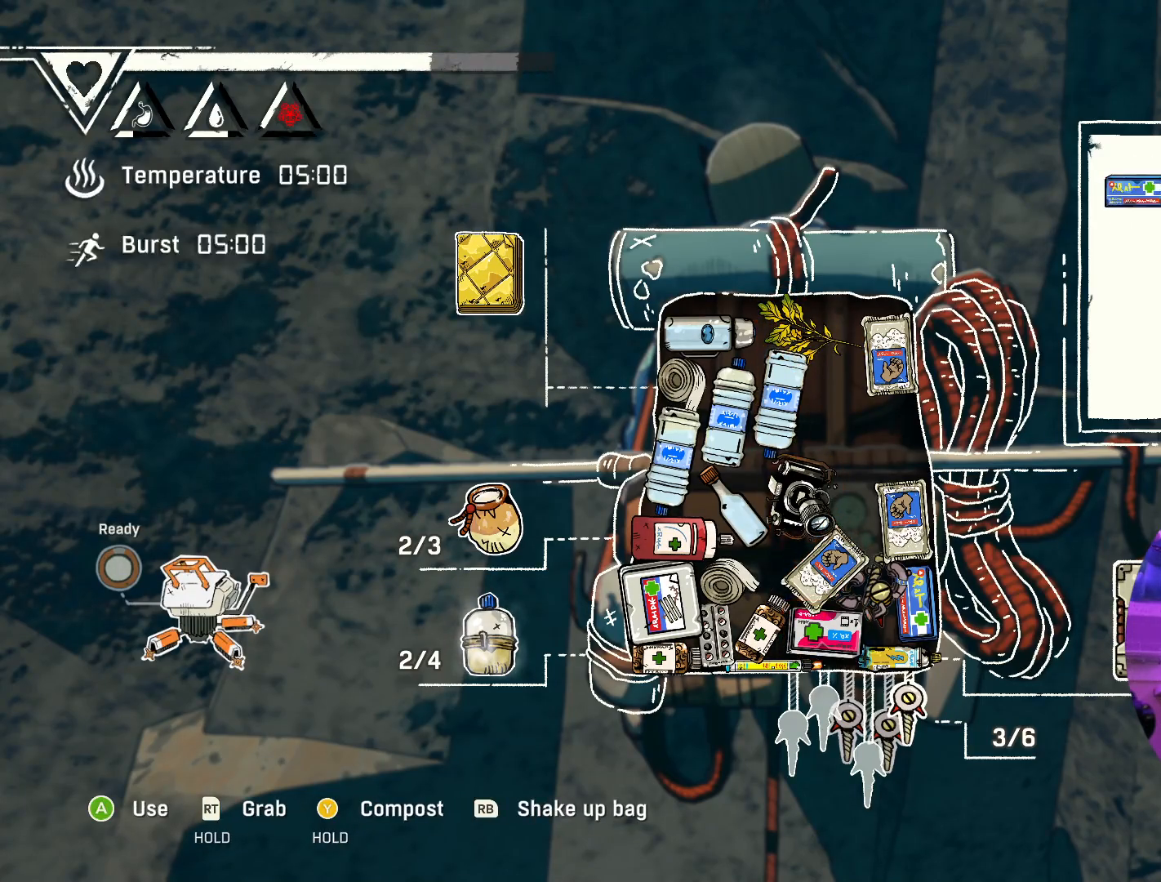
{"buttons": [], "left_stick": "center", "right_stick": "center", "events": [[167, "left_stick", "center"], [250, "left_stick", "down"], [450, "left_stick", "center"]]}
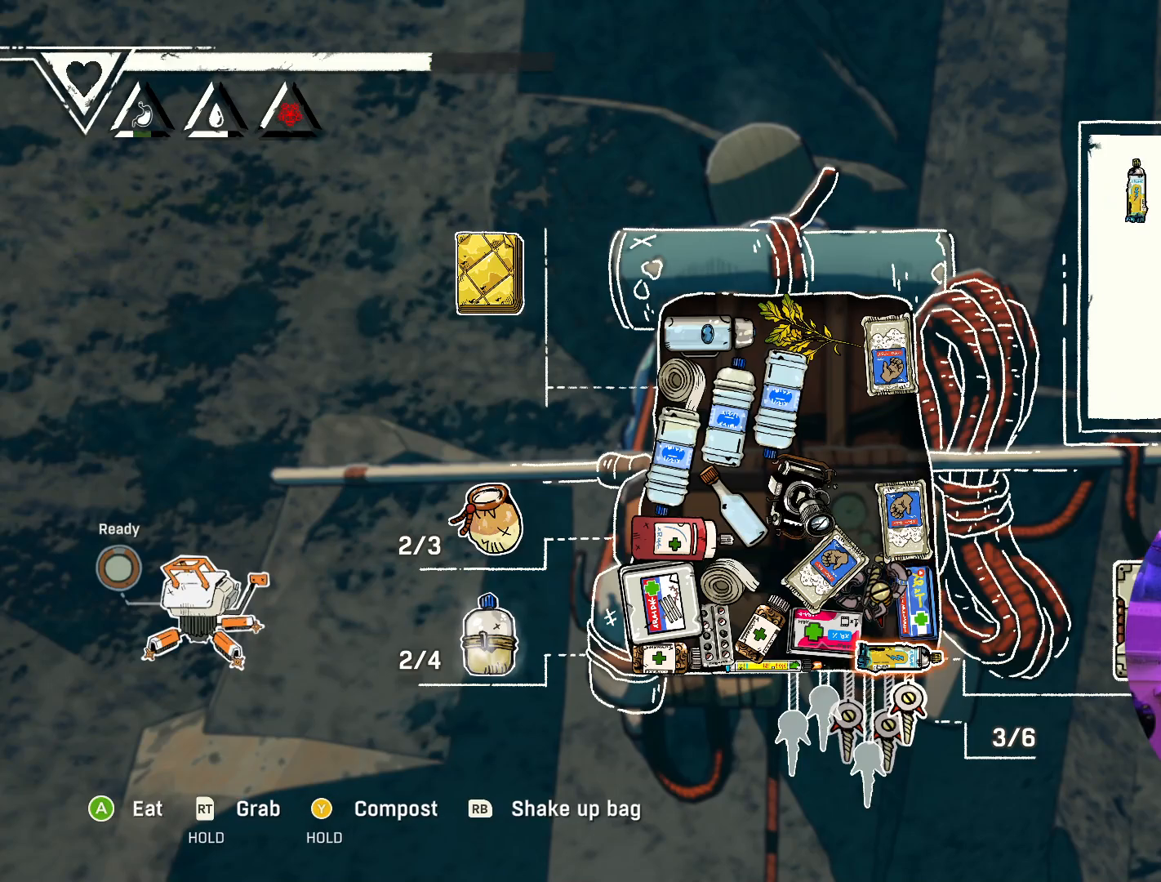
{"buttons": [], "left_stick": "center", "right_stick": "center", "events": []}
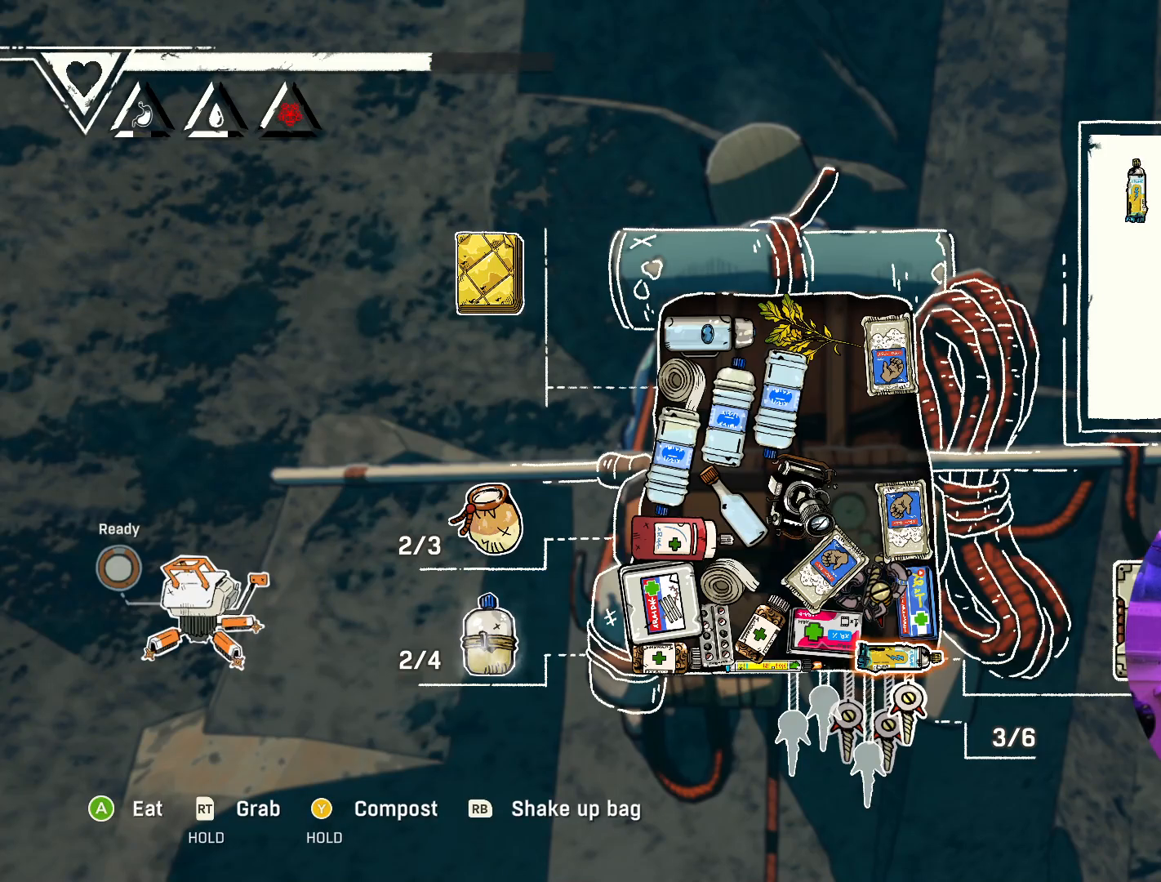
{"buttons": [], "left_stick": "center", "right_stick": "center", "events": []}
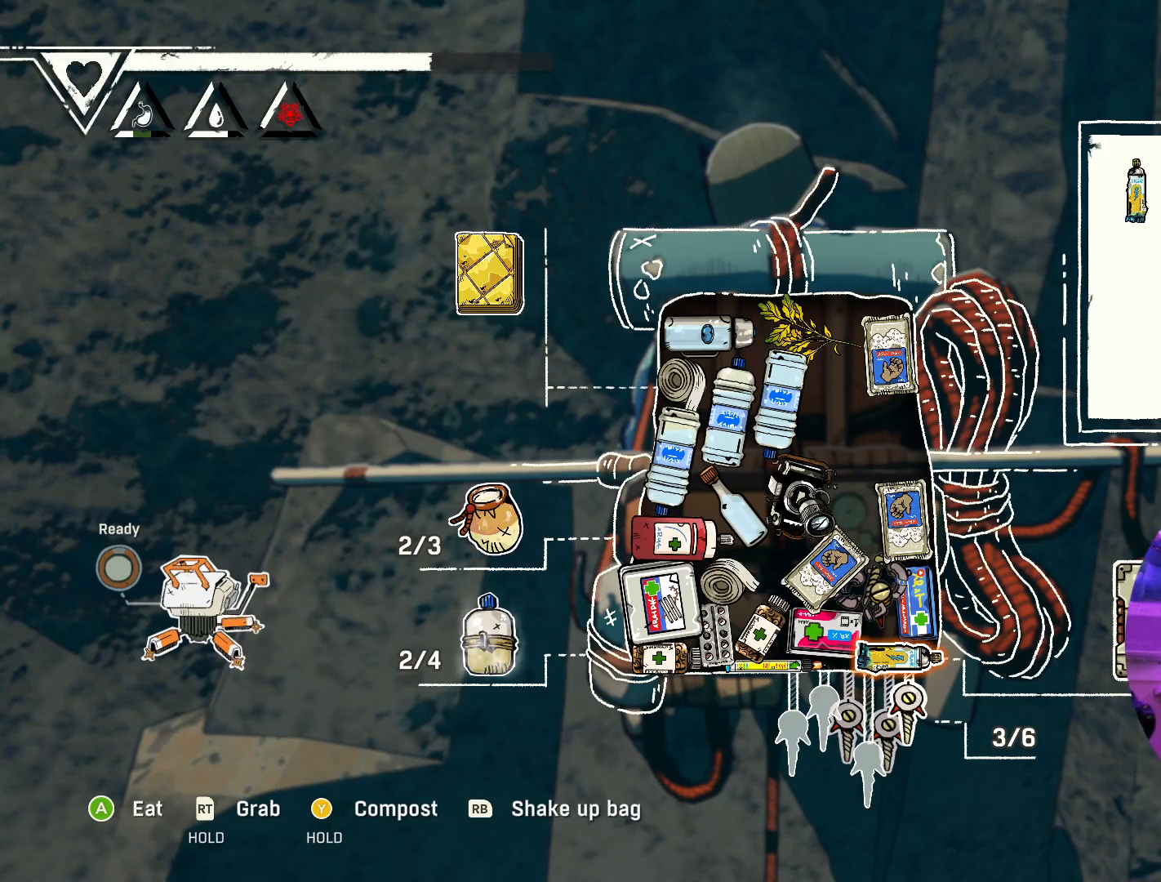
{"buttons": [], "left_stick": "center", "right_stick": "center", "events": []}
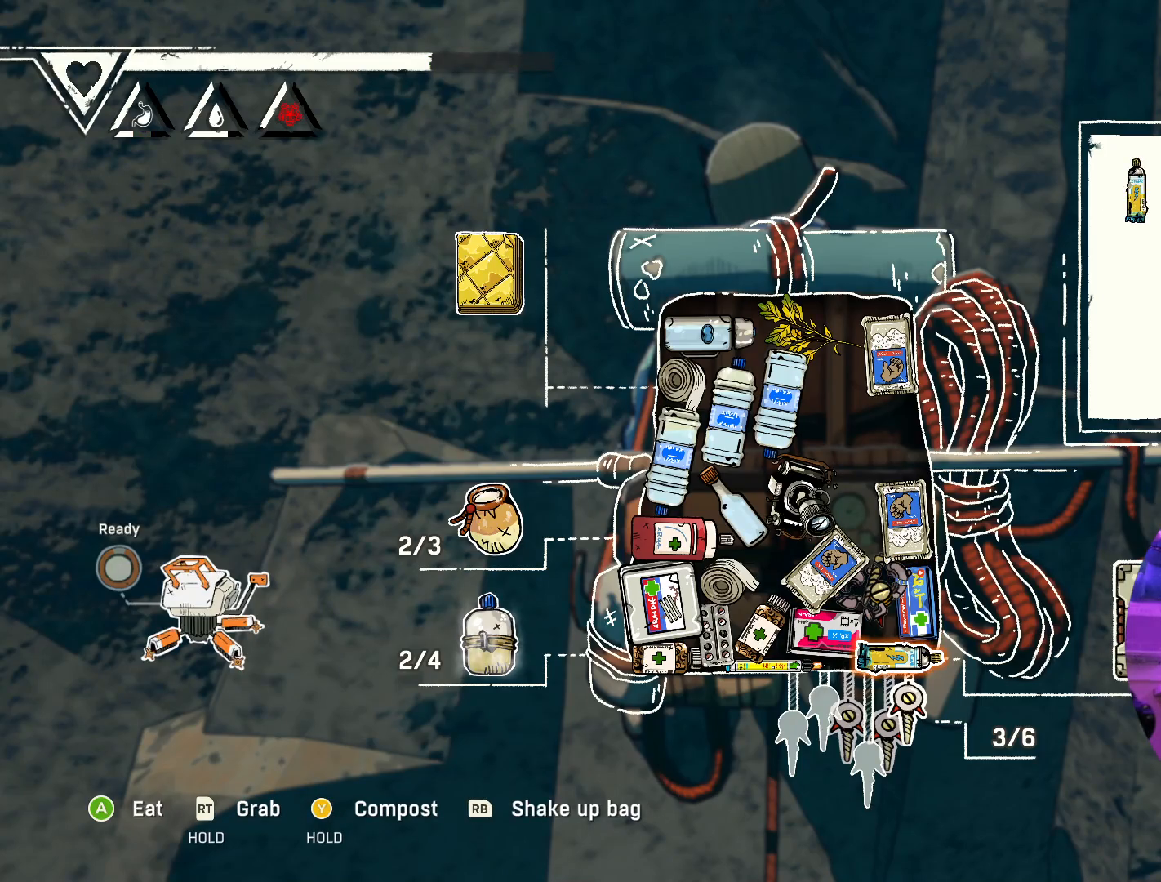
{"buttons": [], "left_stick": "center", "right_stick": "center", "events": []}
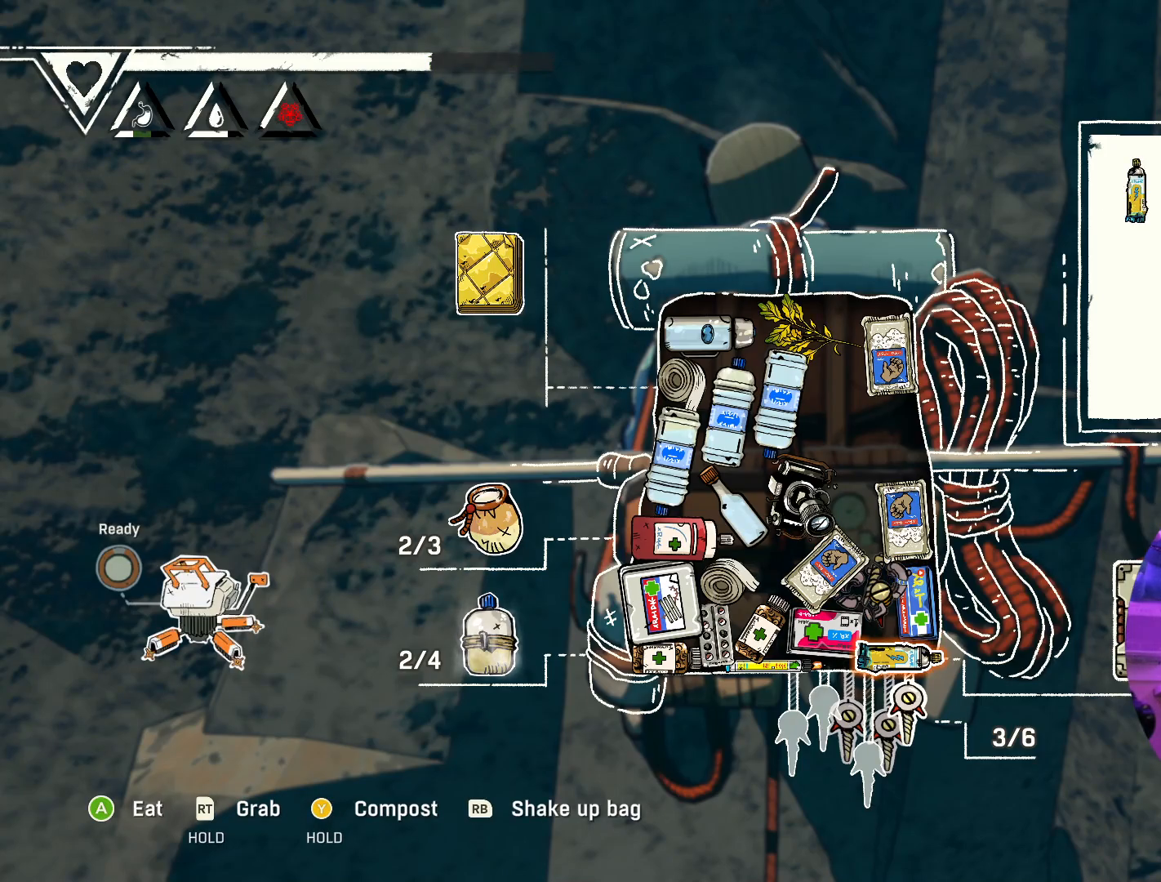
{"buttons": [], "left_stick": "center", "right_stick": "center", "events": []}
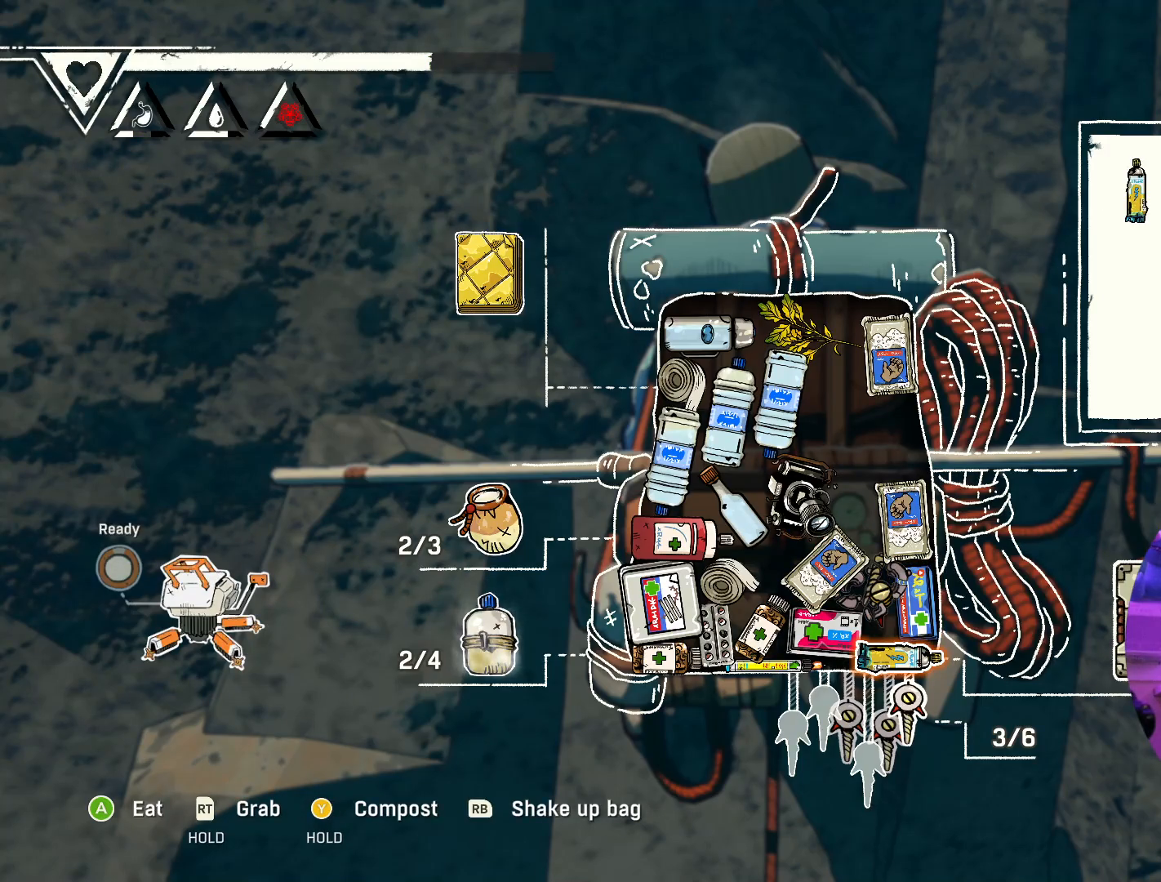
{"buttons": [], "left_stick": "center", "right_stick": "center", "events": []}
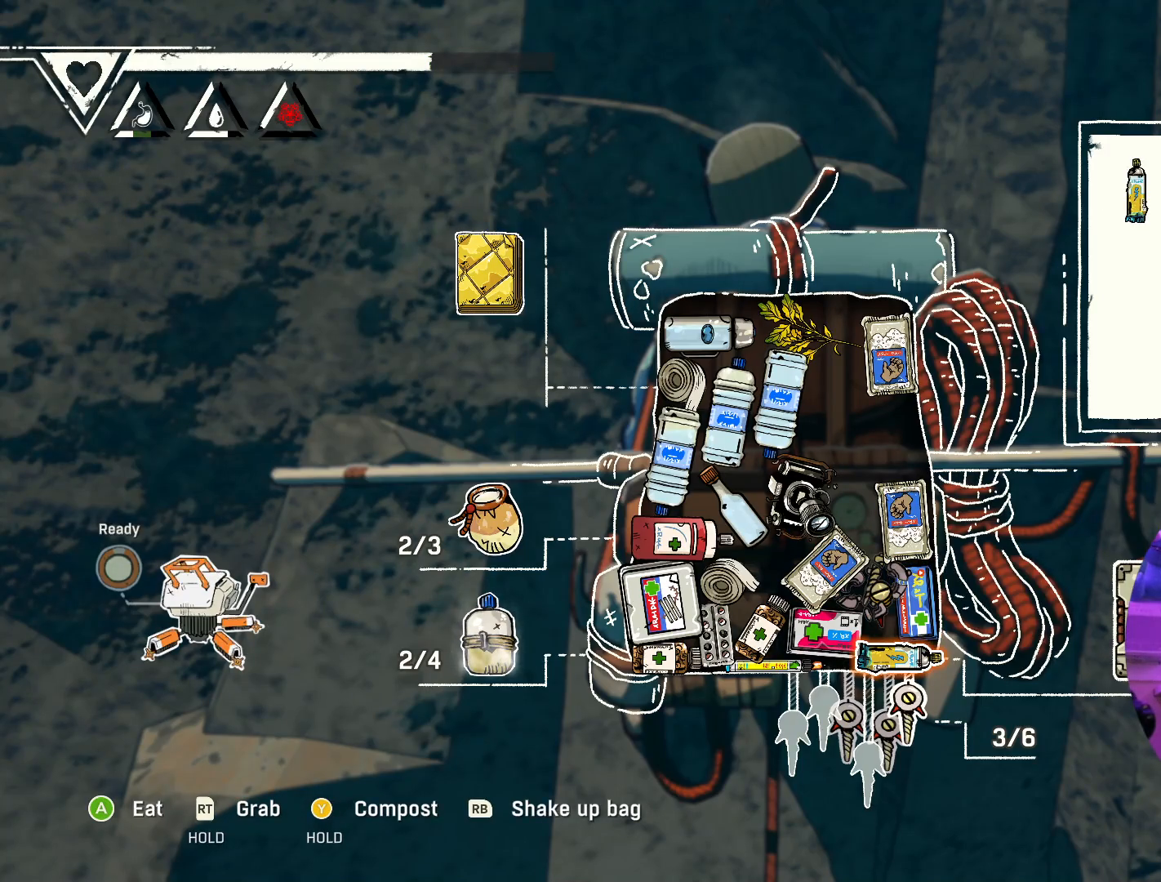
{"buttons": [], "left_stick": "center", "right_stick": "center", "events": []}
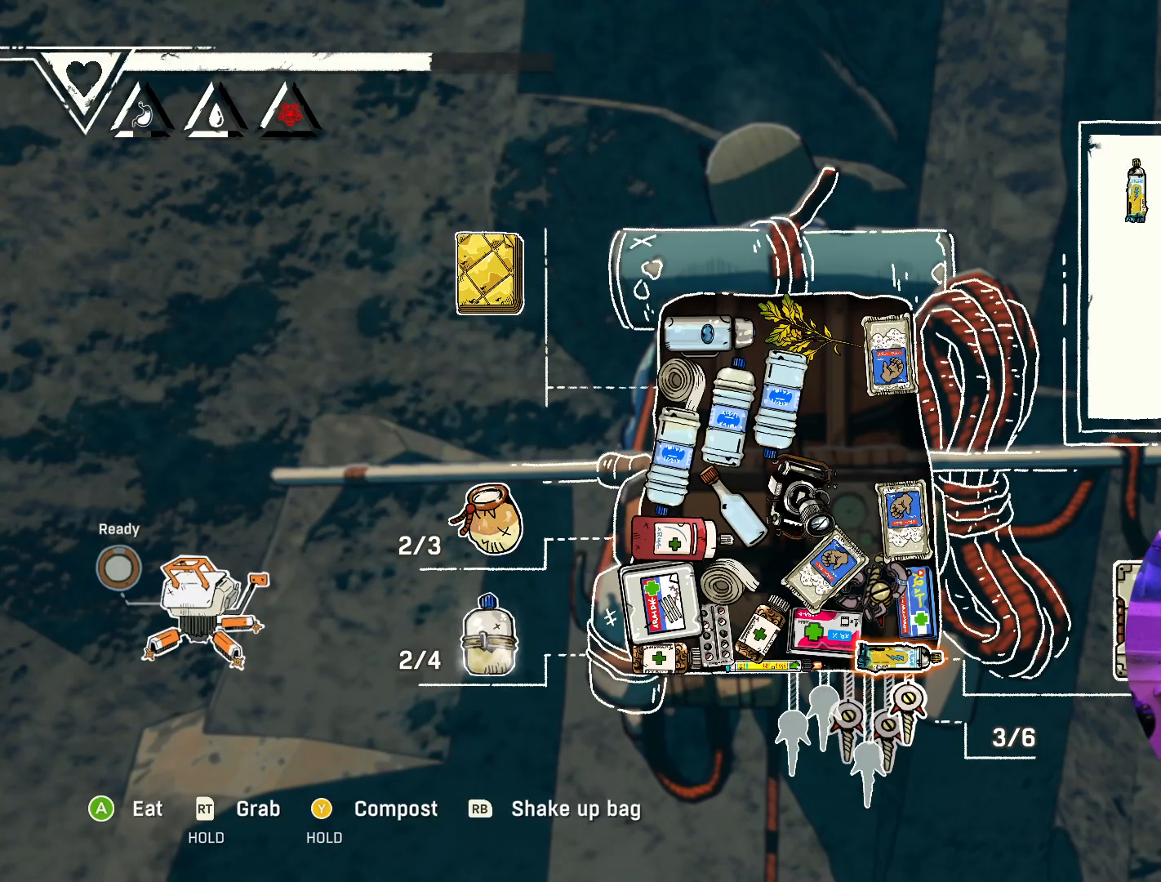
{"buttons": [], "left_stick": "center", "right_stick": "center", "events": []}
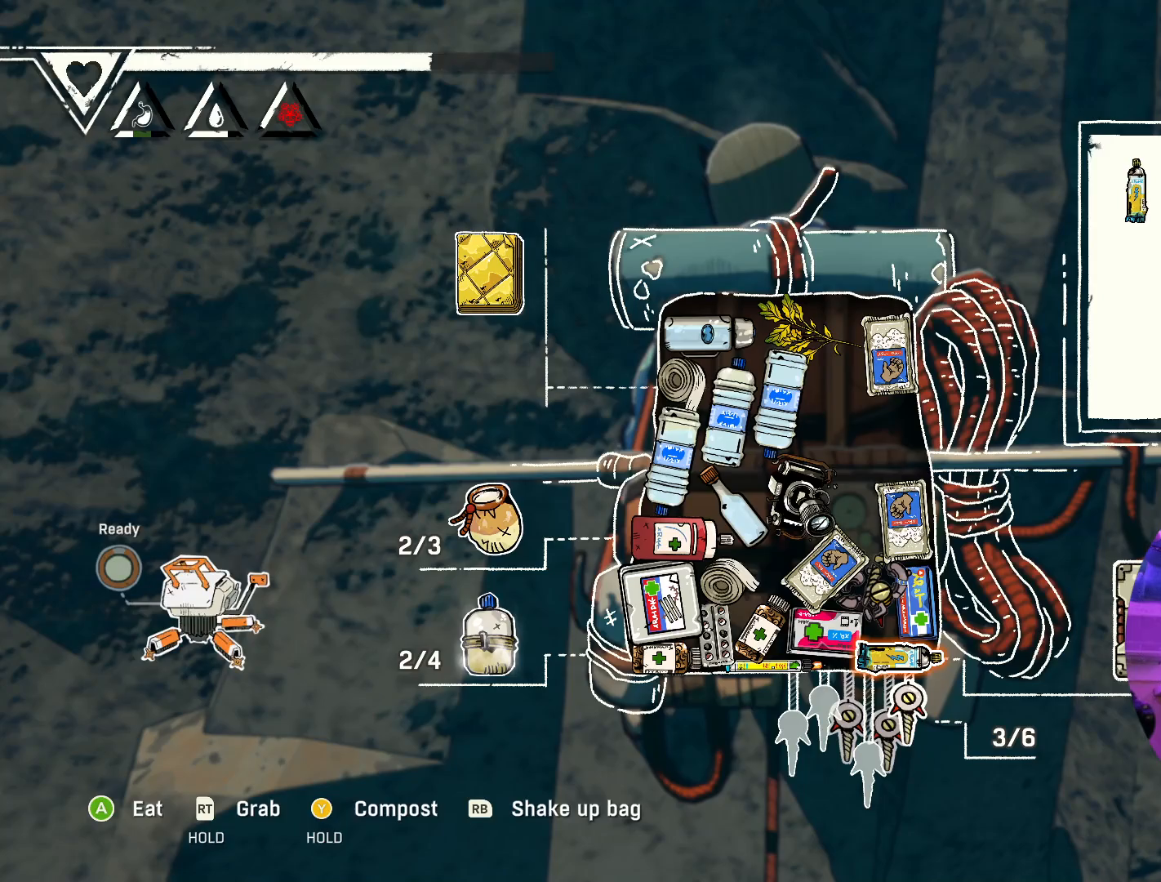
{"buttons": [], "left_stick": "up-left", "right_stick": "center", "events": [[100, "left_stick", "up-left"], [250, "left_stick", "center"], [367, "left_stick", "up-left"]]}
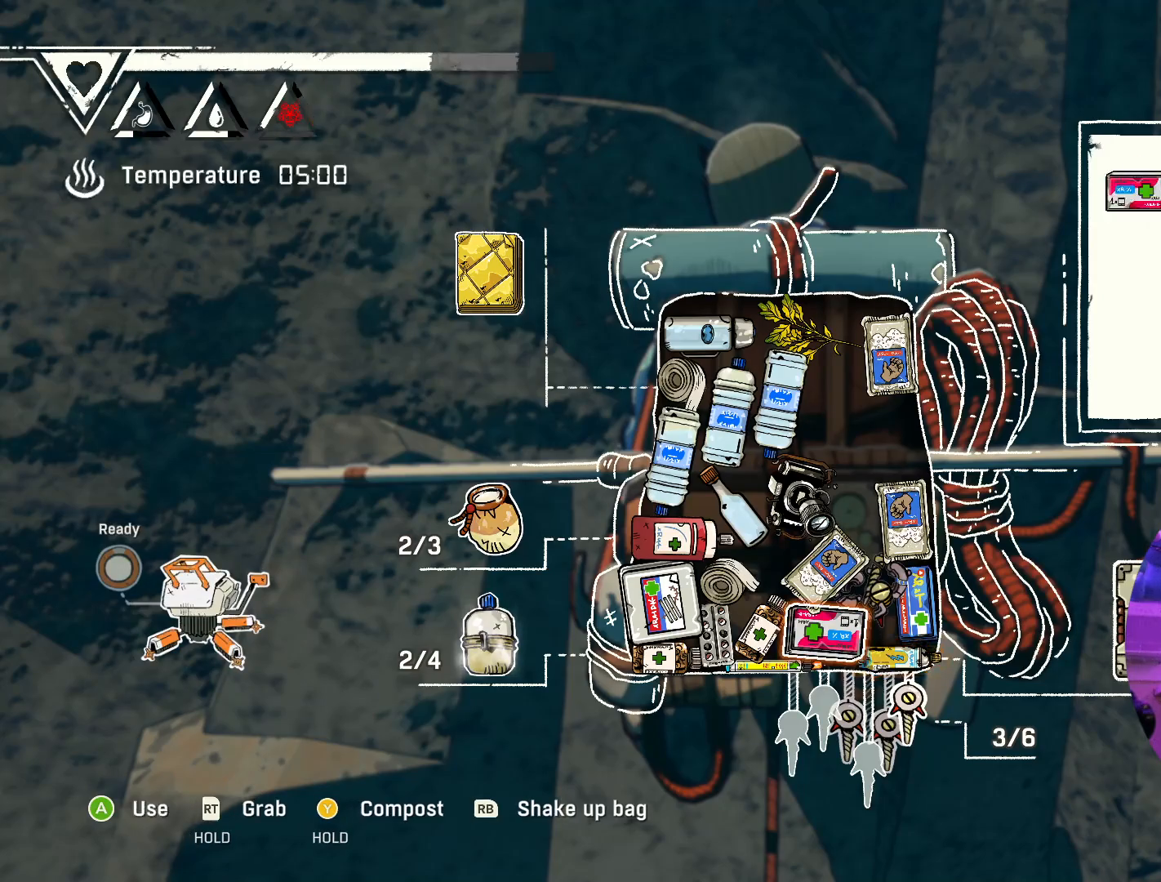
{"buttons": [], "left_stick": "center", "right_stick": "center", "events": [[50, "left_stick", "center"], [217, "left_stick", "up-left"], [433, "left_stick", "center"]]}
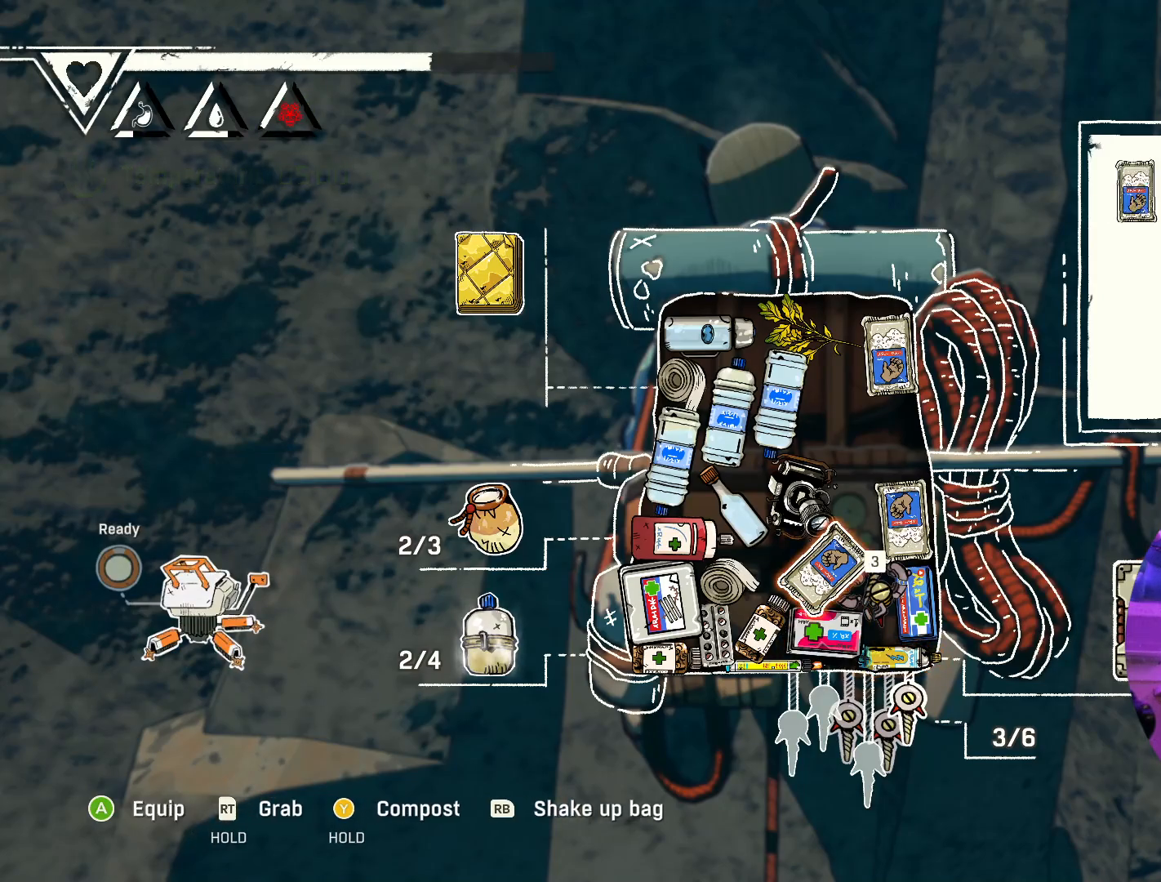
{"buttons": [], "left_stick": "up", "right_stick": "center", "events": [[50, "left_stick", "up-left"], [283, "left_stick", "center"], [350, "left_stick", "up"]]}
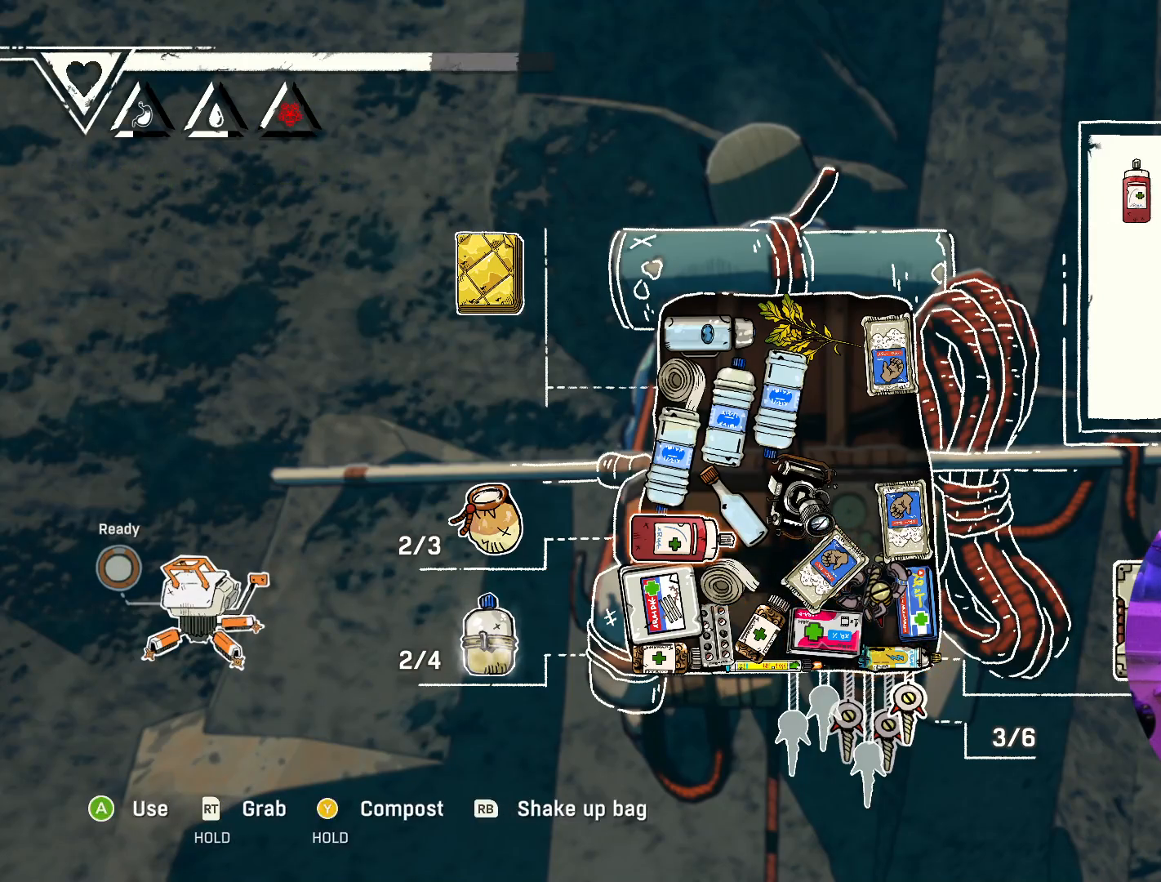
{"buttons": [], "left_stick": "up", "right_stick": "center", "events": [[117, "left_stick", "center"], [267, "left_stick", "up"]]}
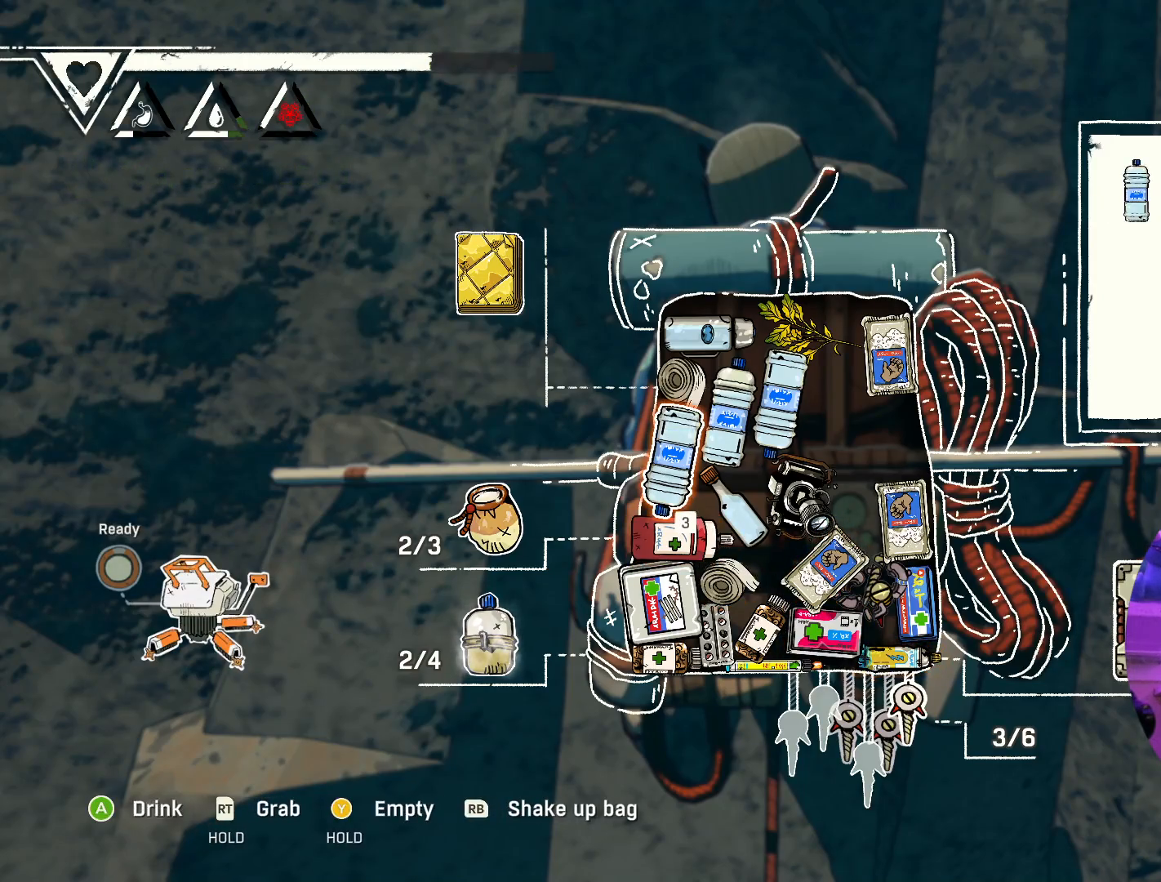
{"buttons": [], "left_stick": "center", "right_stick": "center", "events": [[17, "left_stick", "center"]]}
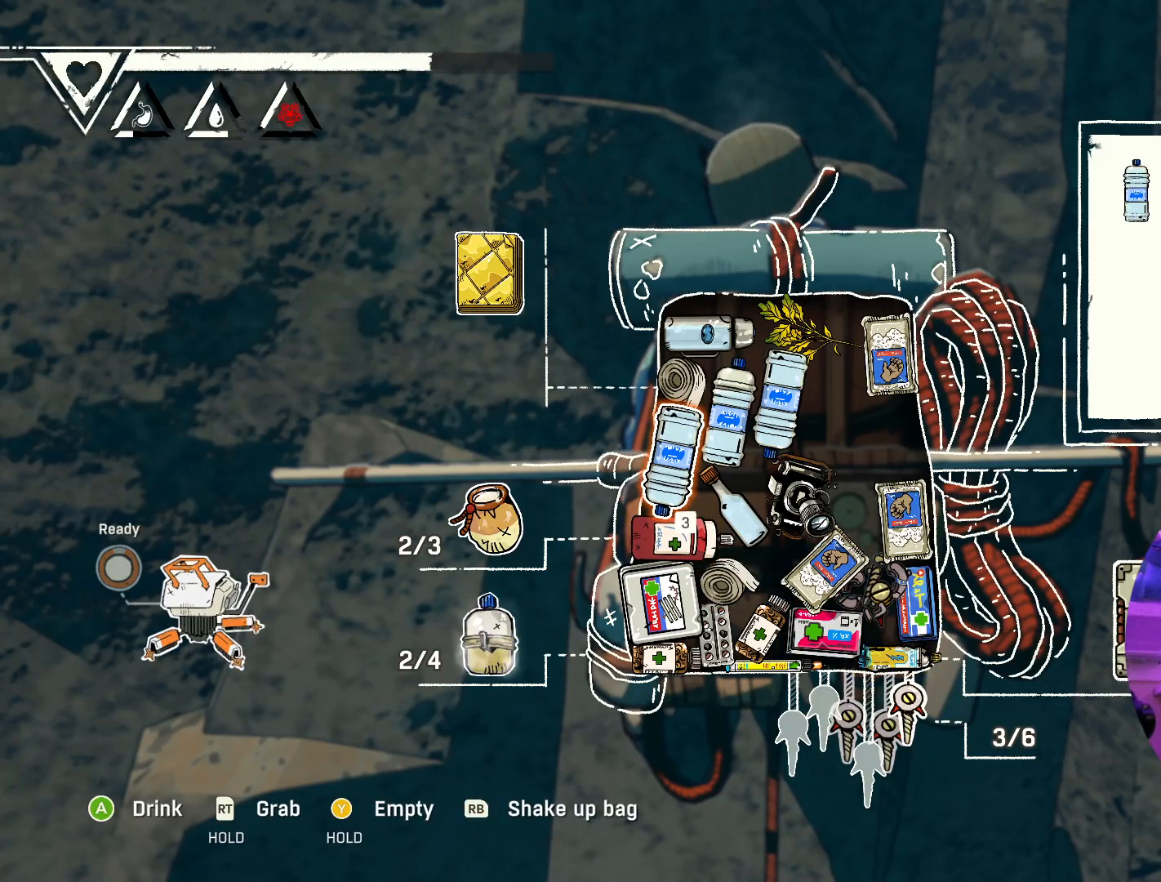
{"buttons": [], "left_stick": "right", "right_stick": "center", "events": [[433, "left_stick", "right"]]}
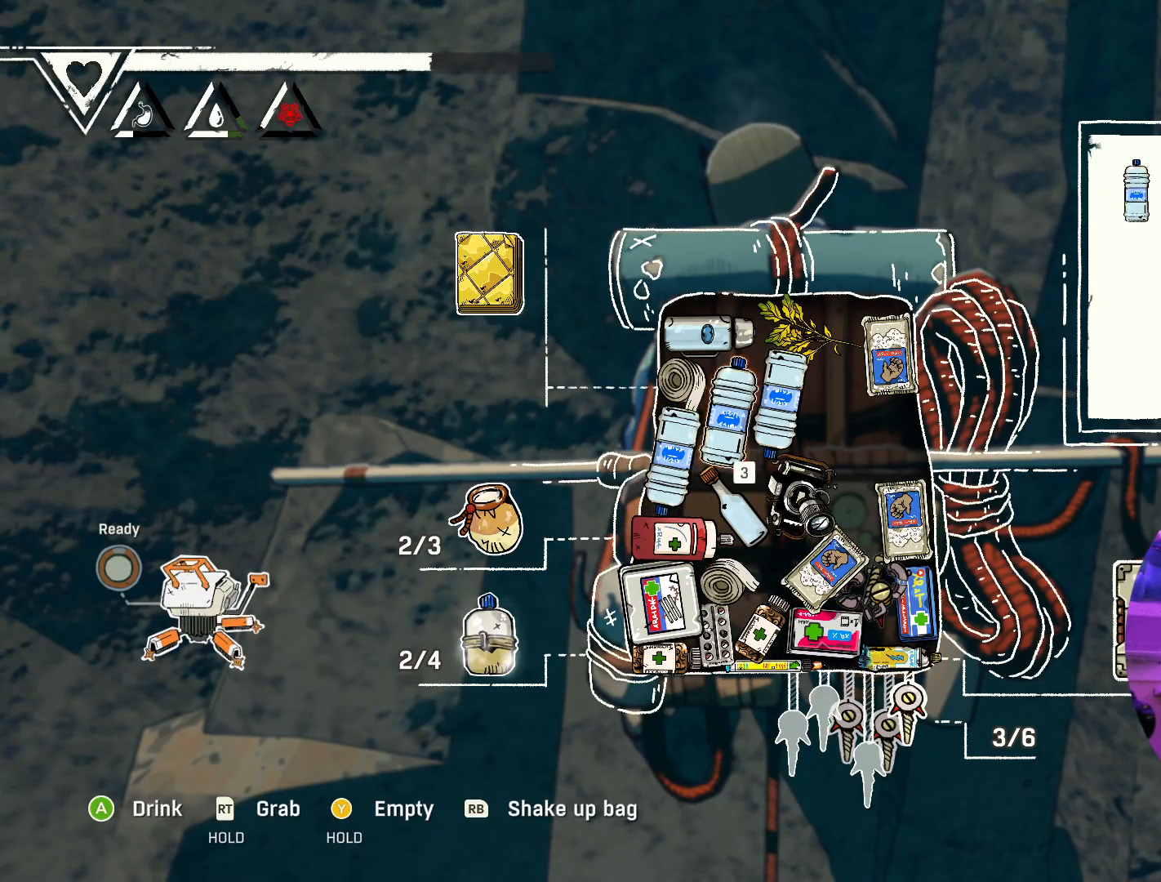
{"buttons": [], "left_stick": "center", "right_stick": "center", "events": [[17, "left_stick", "up-right"], [267, "left_stick", "center"]]}
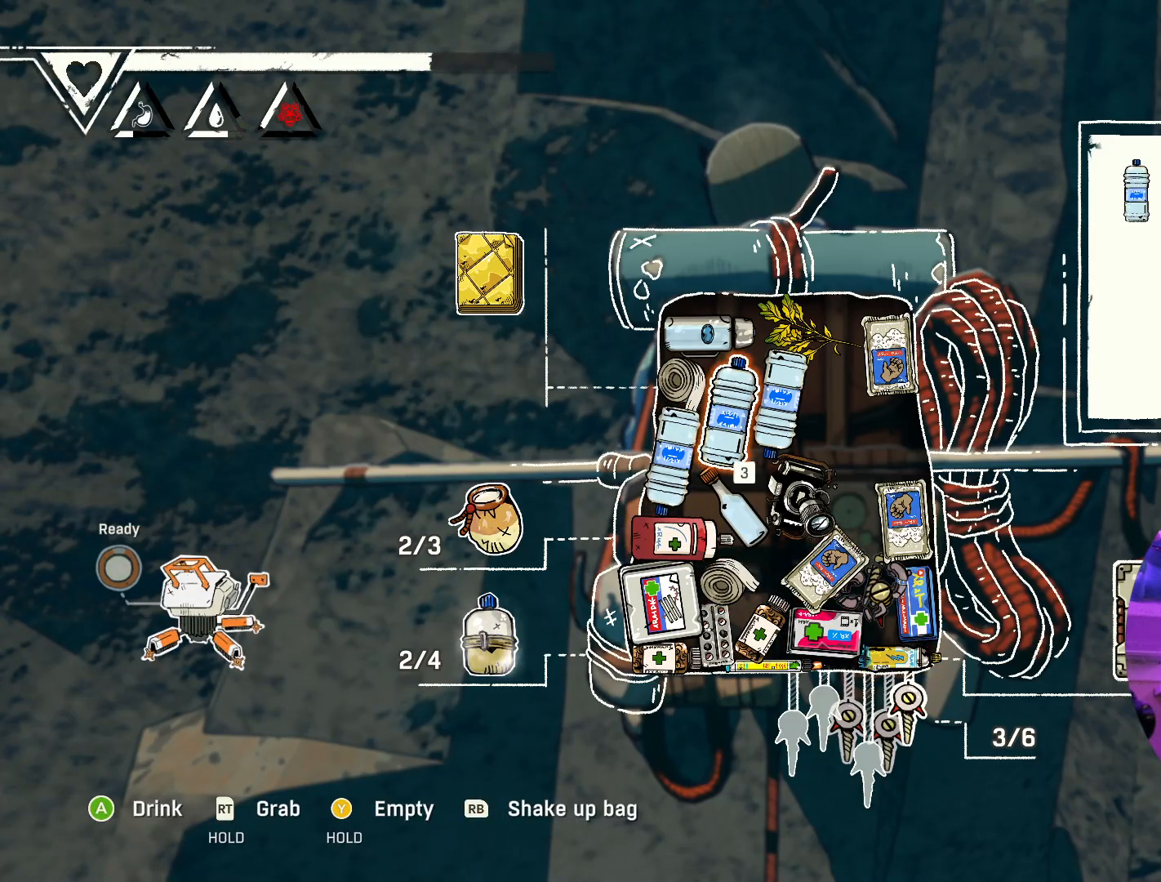
{"buttons": [], "left_stick": "center", "right_stick": "center", "events": [[167, "left_stick", "right"], [367, "left_stick", "center"]]}
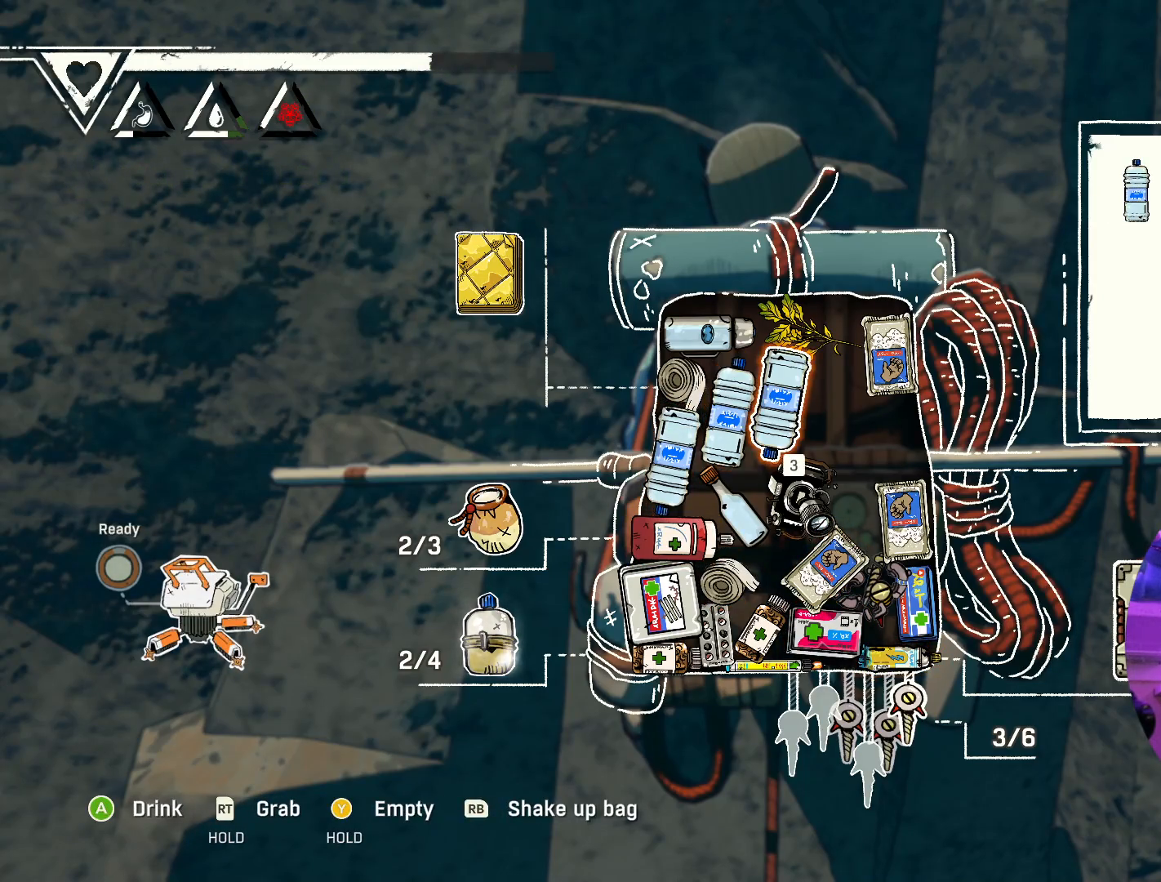
{"buttons": [], "left_stick": "center", "right_stick": "center", "events": []}
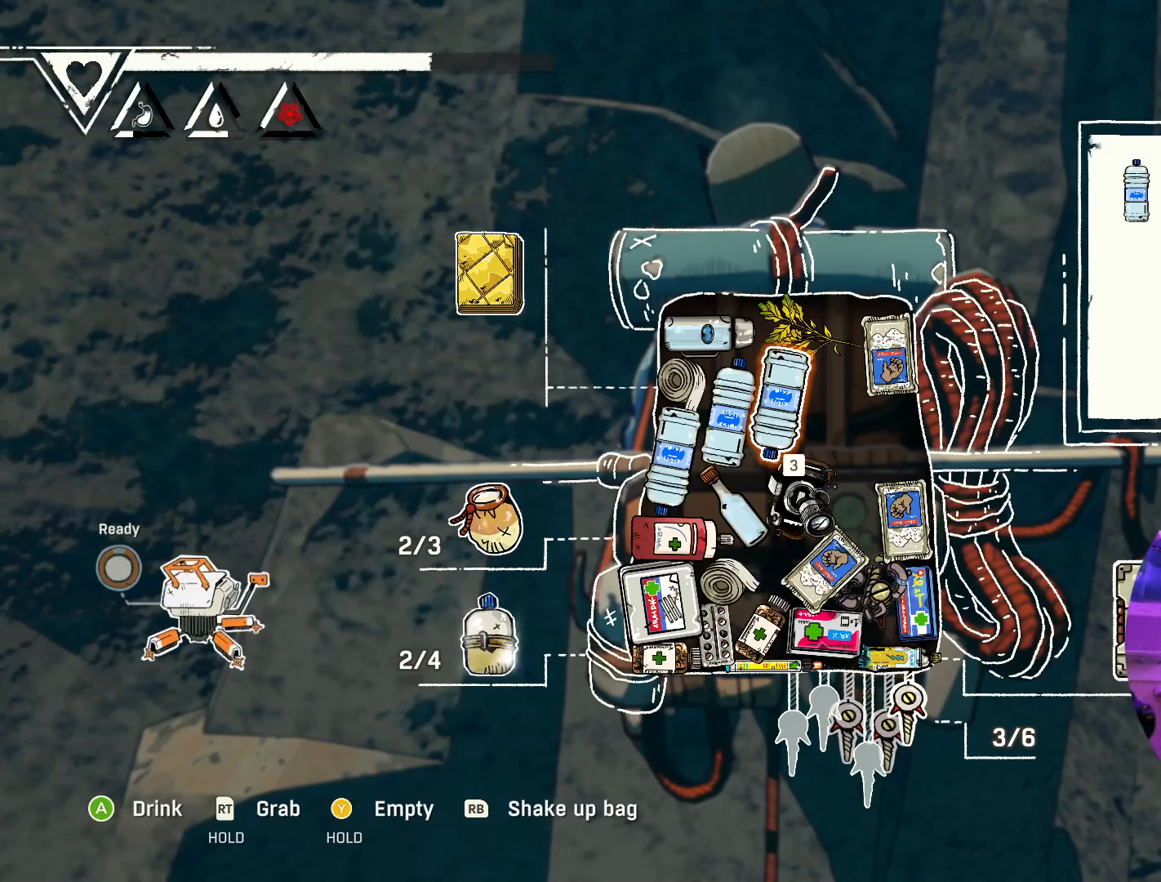
{"buttons": [], "left_stick": "center", "right_stick": "center", "events": []}
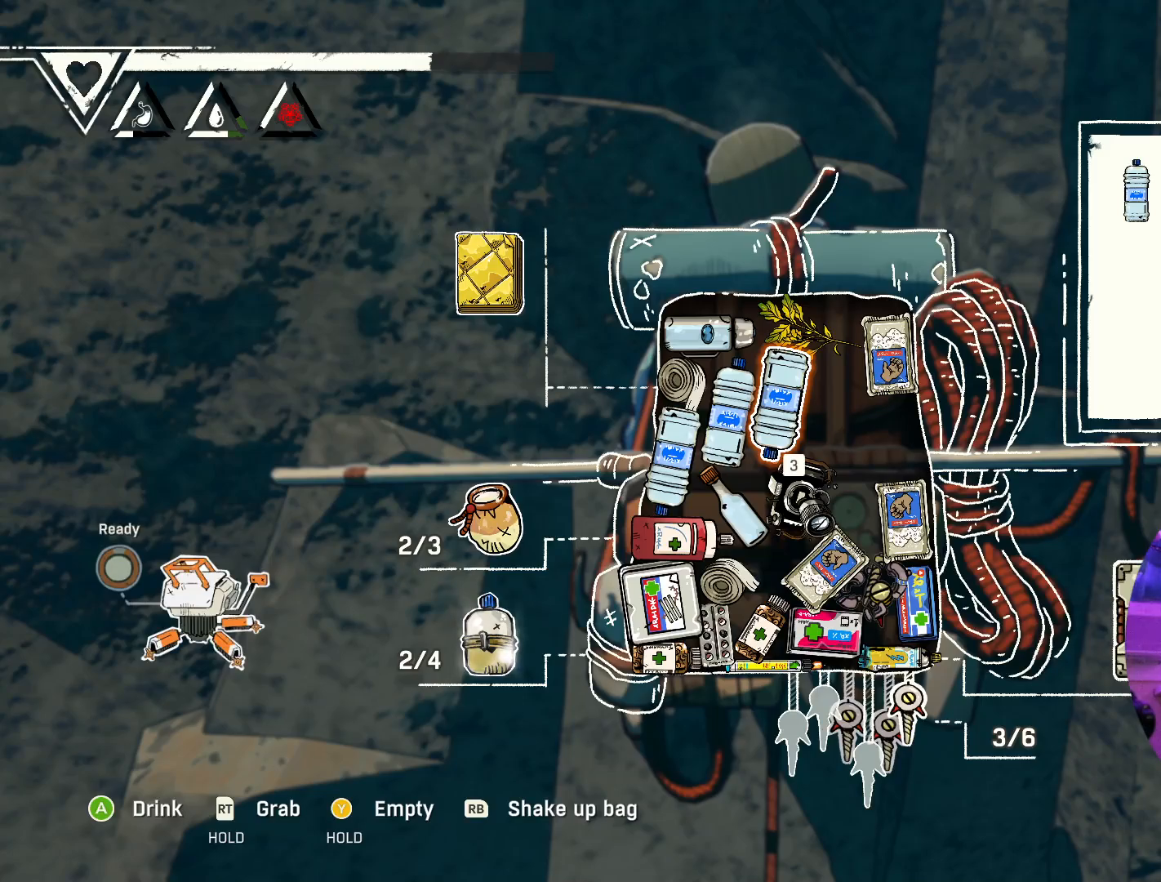
{"buttons": [], "left_stick": "center", "right_stick": "center", "events": []}
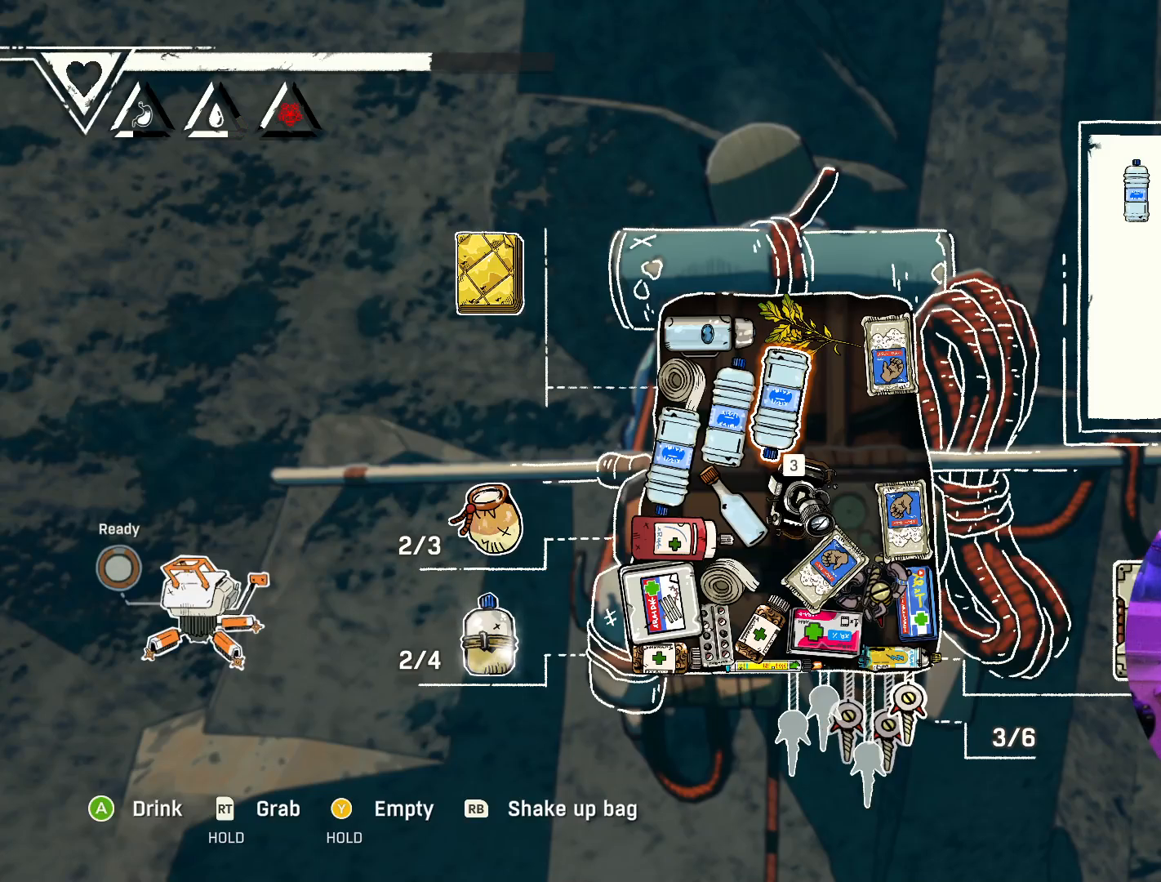
{"buttons": [], "left_stick": "center", "right_stick": "center", "events": []}